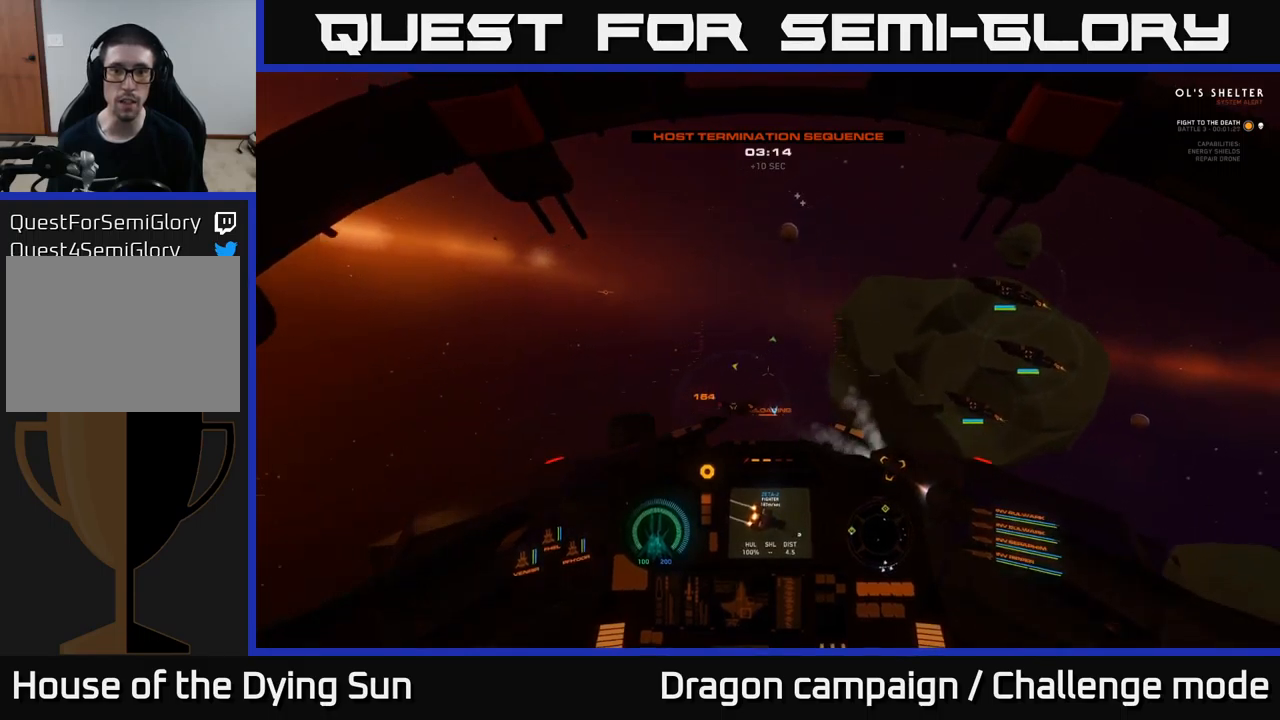
Gameplay with a controller (Xbox layout); each line is a JSON object with the inputs held at the frame after it. "events" lists button and stick changes between this image and that frame as [ms after this image, input, new state], when the widget could be followed in between.
{"buttons": [], "left_stick": "center", "right_stick": "center", "events": [[100, "L2", "up"], [284, "right_stick", "center"]]}
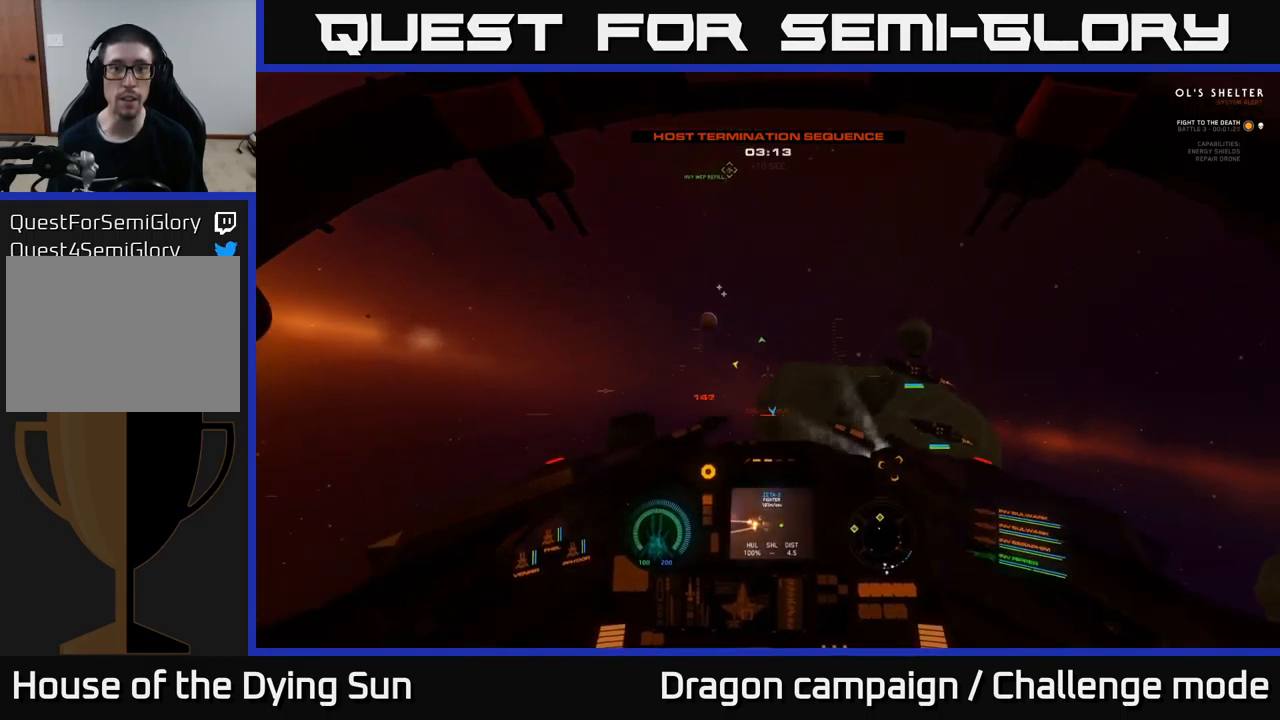
{"buttons": [], "left_stick": "center", "right_stick": "center", "events": [[334, "SELECT", "down"], [450, "SELECT", "up"]]}
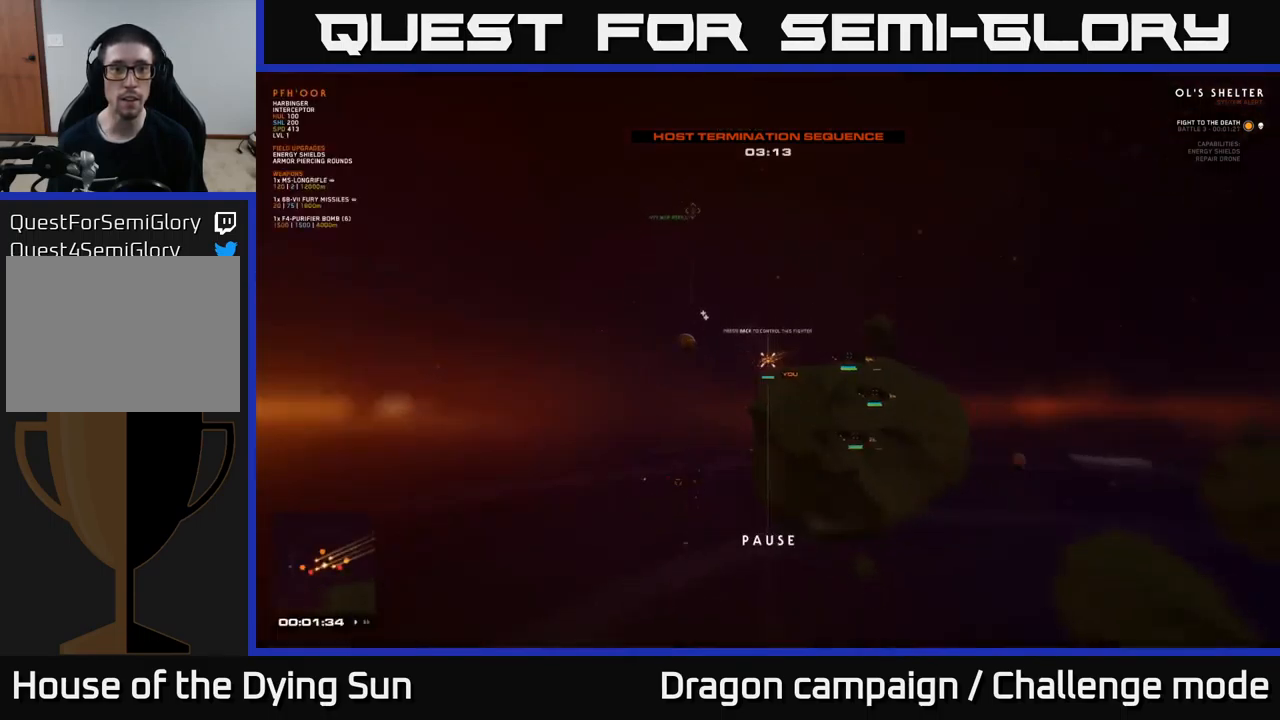
{"buttons": [], "left_stick": "left", "right_stick": "center", "events": [[384, "left_stick", "left"]]}
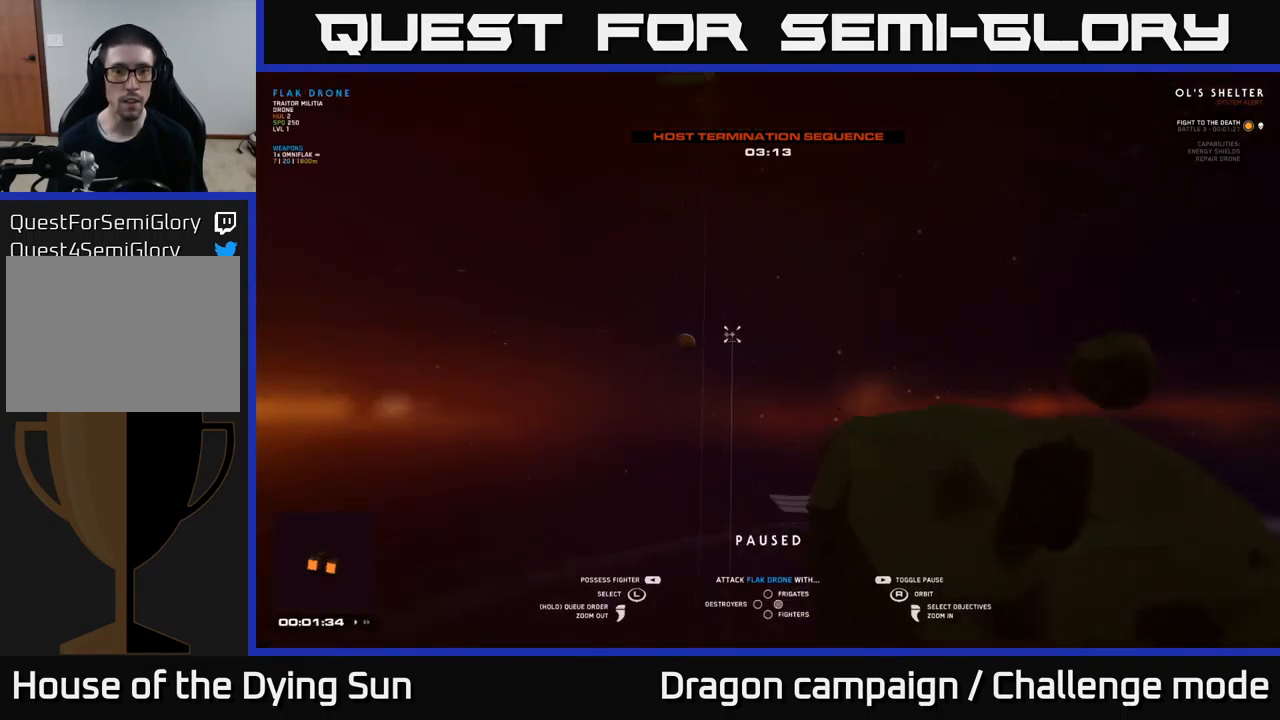
{"buttons": [], "left_stick": "center", "right_stick": "right", "events": [[34, "left_stick", "center"], [34, "right_stick", "right"]]}
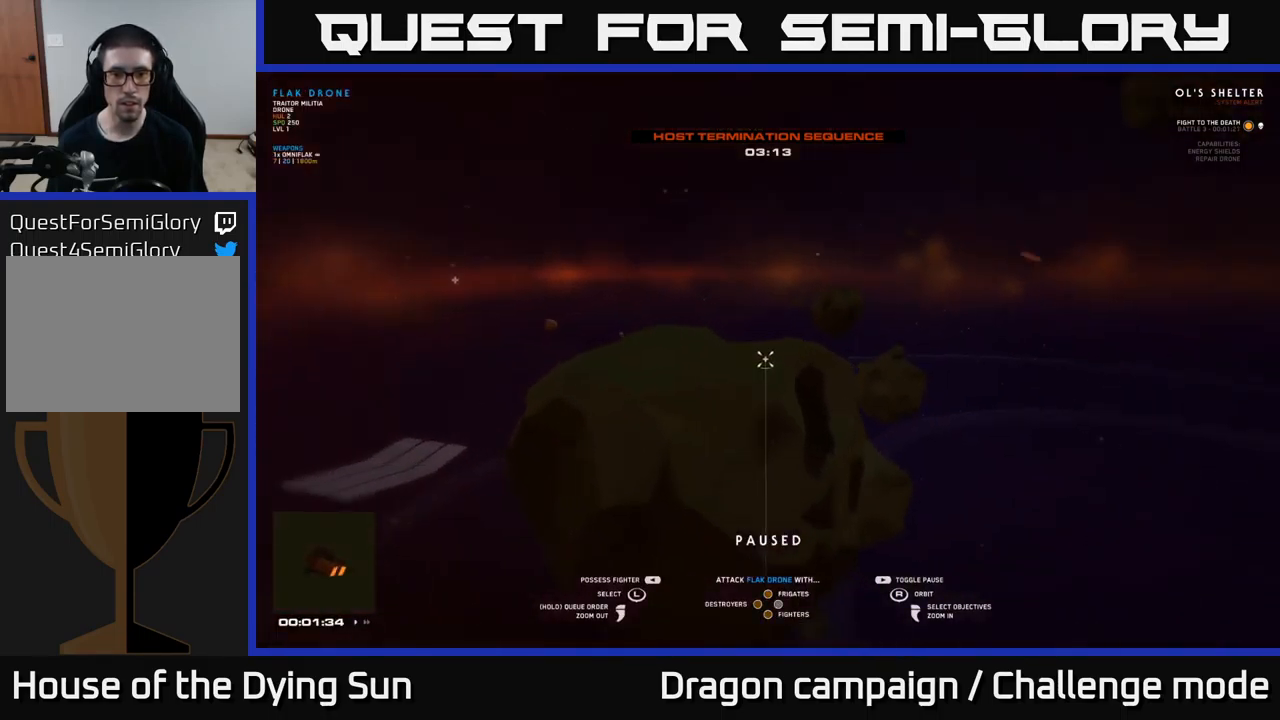
{"buttons": [], "left_stick": "center", "right_stick": "right", "events": [[84, "right_stick", "center"], [300, "right_stick", "right"]]}
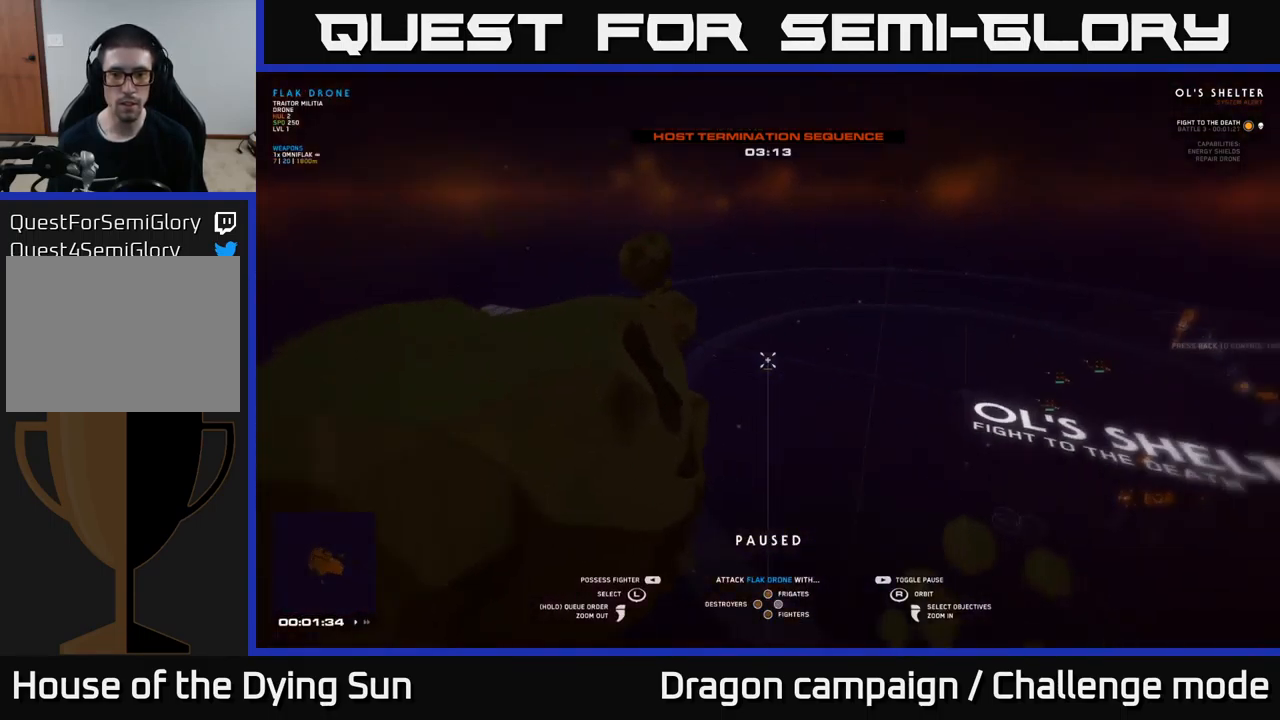
{"buttons": [], "left_stick": "center", "right_stick": "center", "events": [[317, "right_stick", "center"]]}
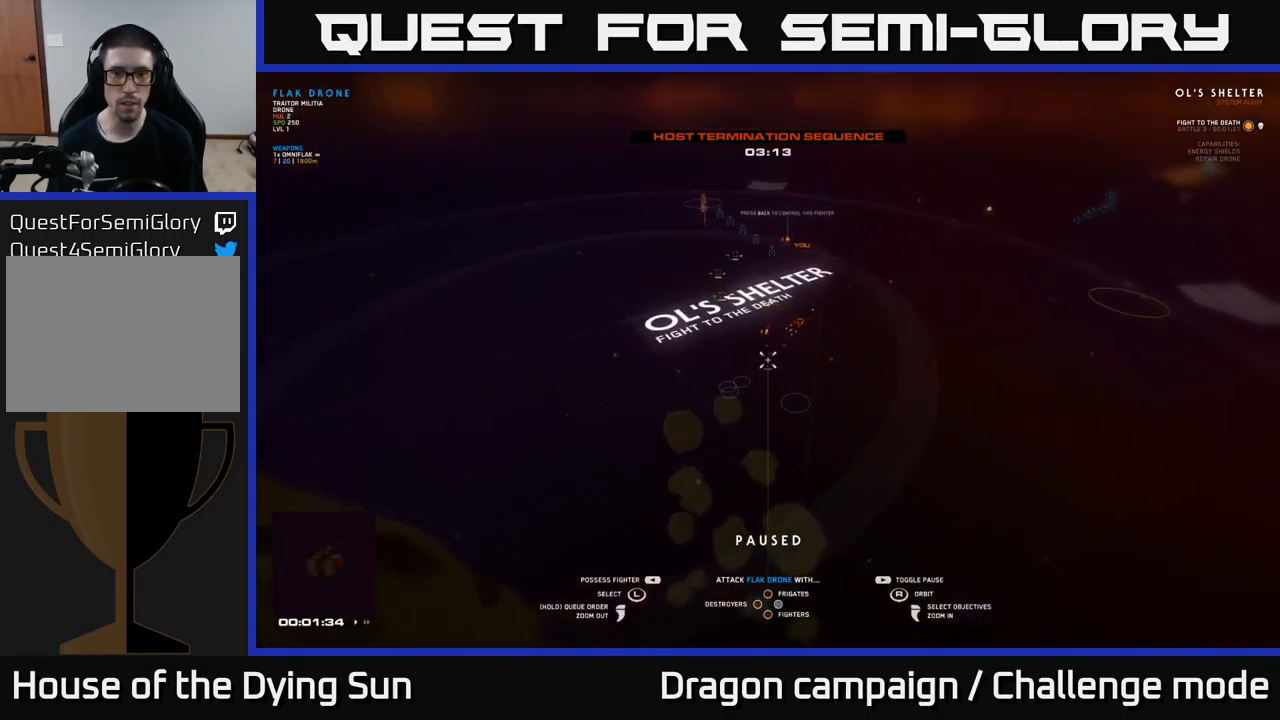
{"buttons": [], "left_stick": "center", "right_stick": "up-right", "events": [[250, "right_stick", "up-right"]]}
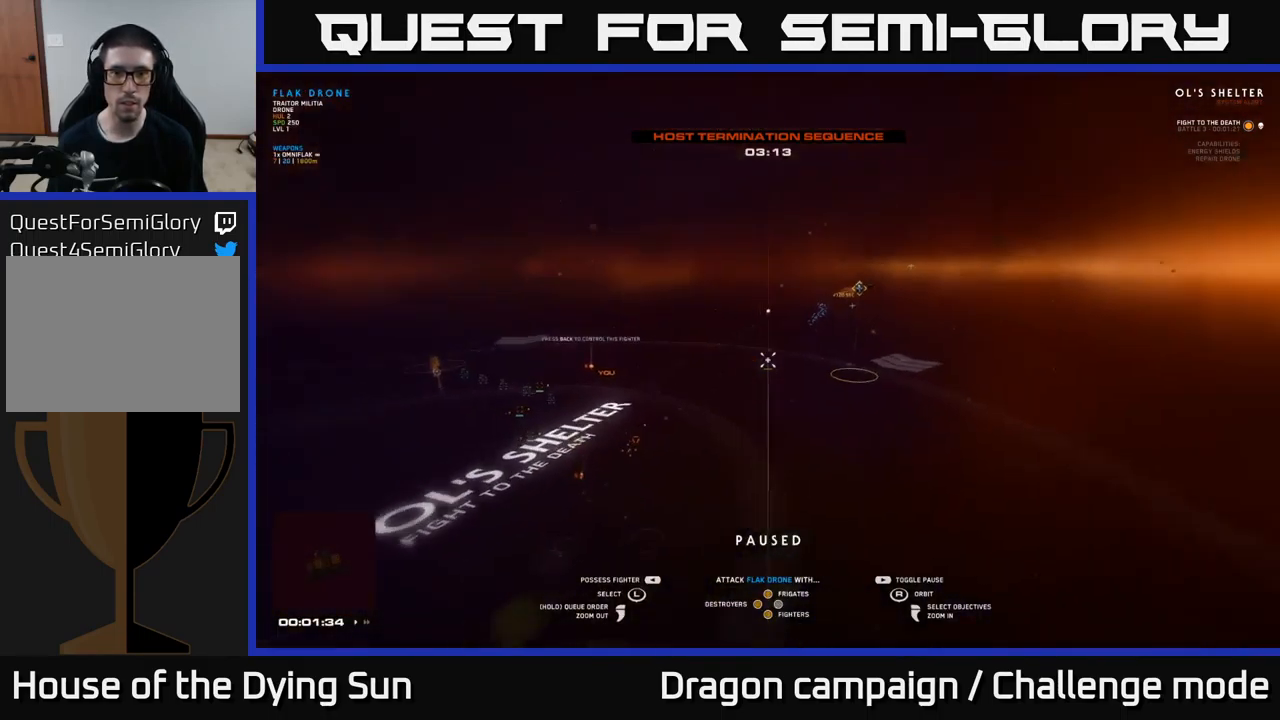
{"buttons": [], "left_stick": "up-left", "right_stick": "center", "events": [[34, "right_stick", "center"], [384, "left_stick", "up-left"]]}
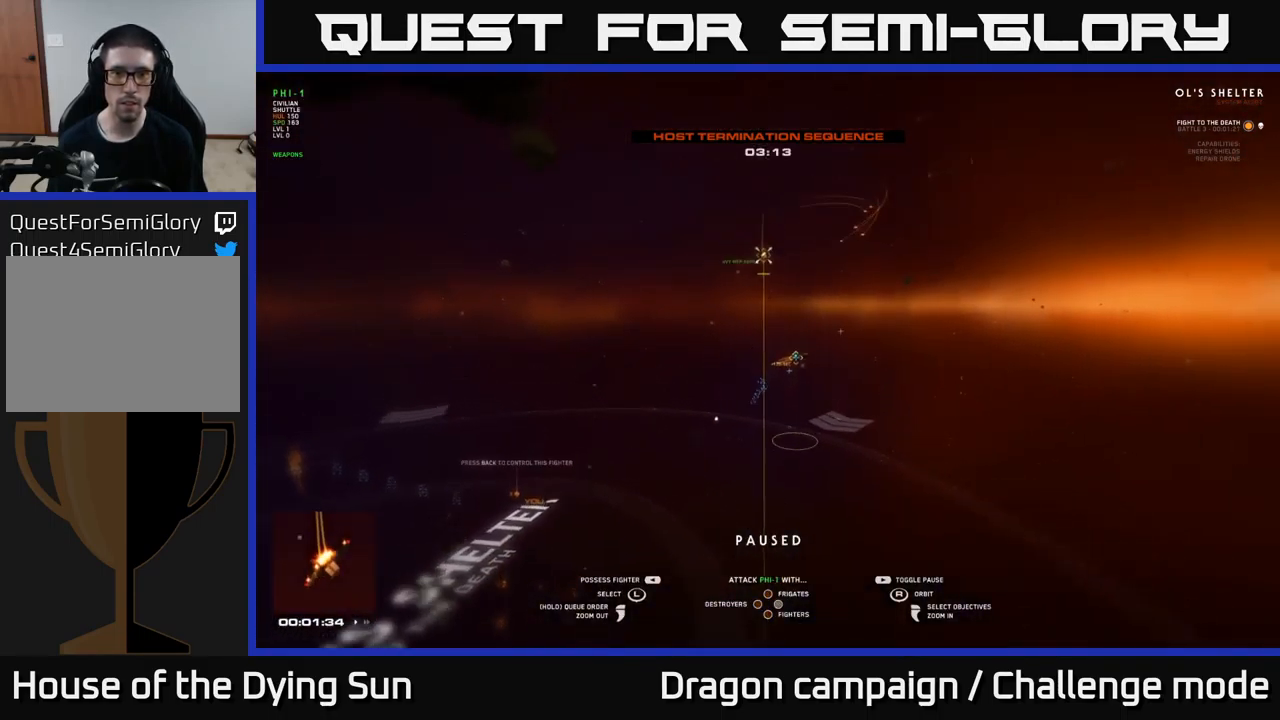
{"buttons": [], "left_stick": "center", "right_stick": "center", "events": [[50, "left_stick", "center"], [50, "right_stick", "right"], [184, "right_stick", "down-right"], [267, "left_stick", "up-left"], [317, "right_stick", "center"], [417, "left_stick", "center"]]}
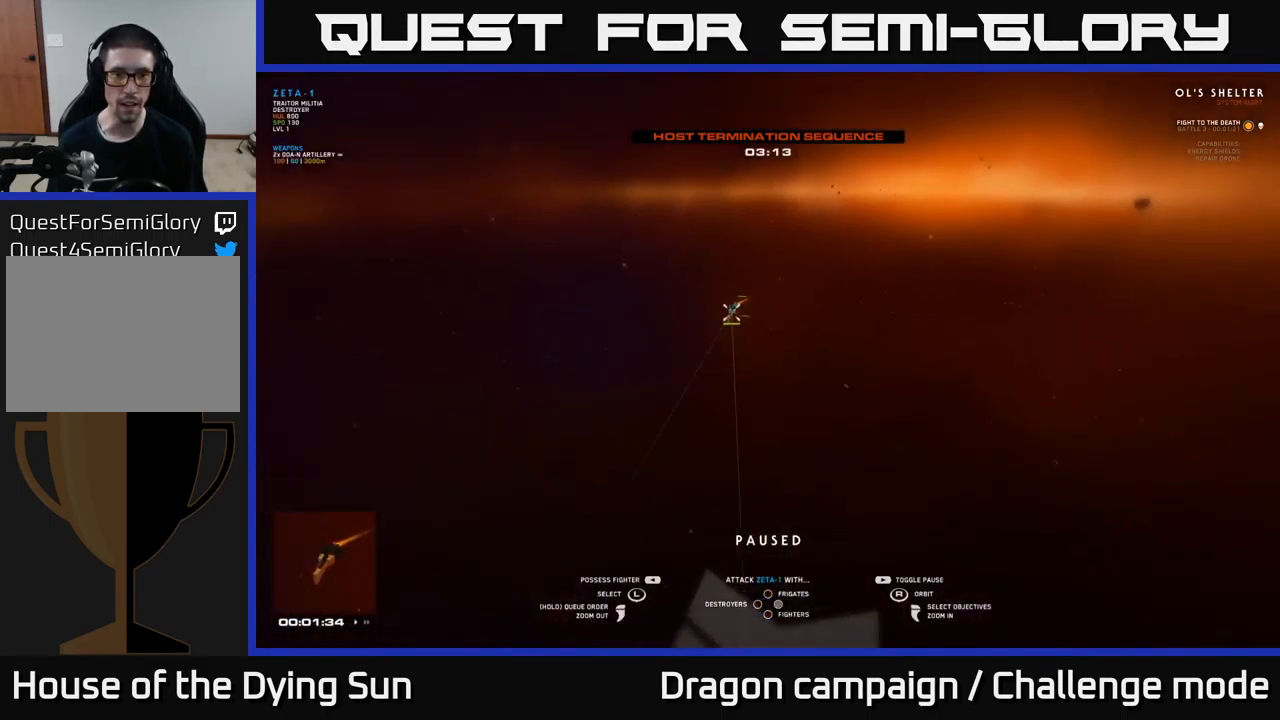
{"buttons": [], "left_stick": "center", "right_stick": "center", "events": [[116, "left_stick", "down-left"], [350, "left_stick", "center"]]}
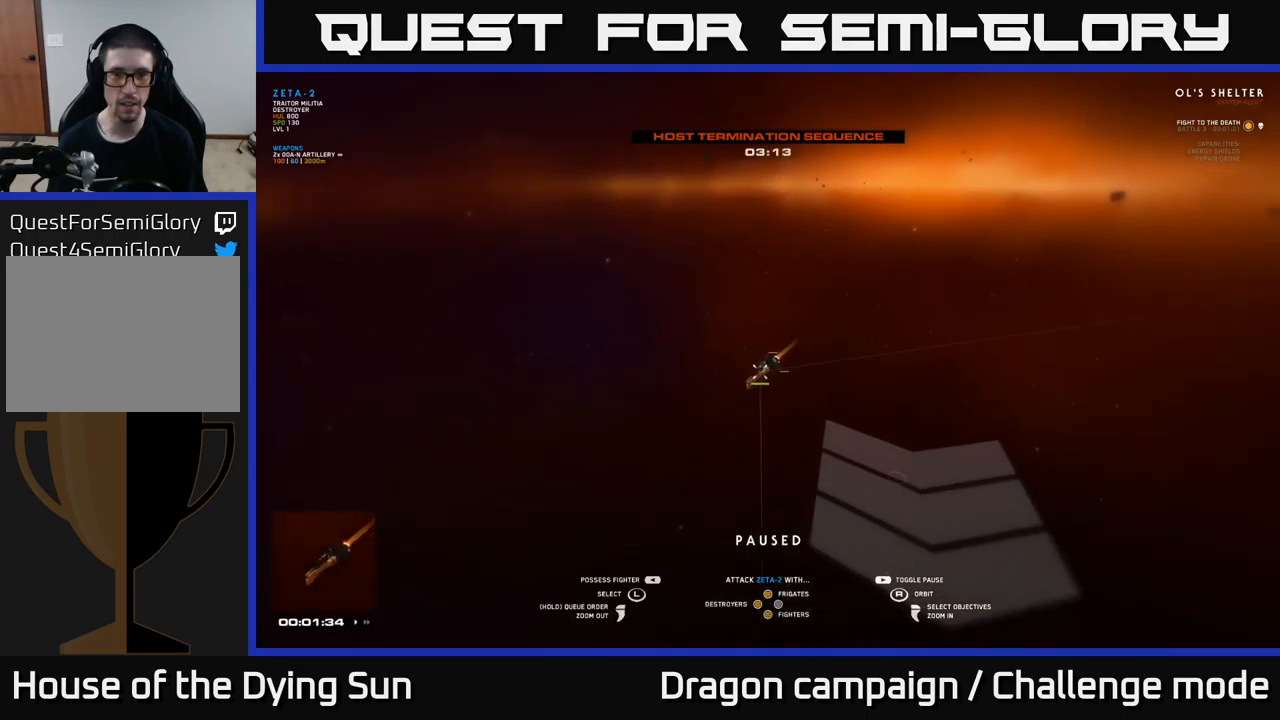
{"buttons": [], "left_stick": "center", "right_stick": "center", "events": [[116, "left_stick", "down"], [316, "left_stick", "center"]]}
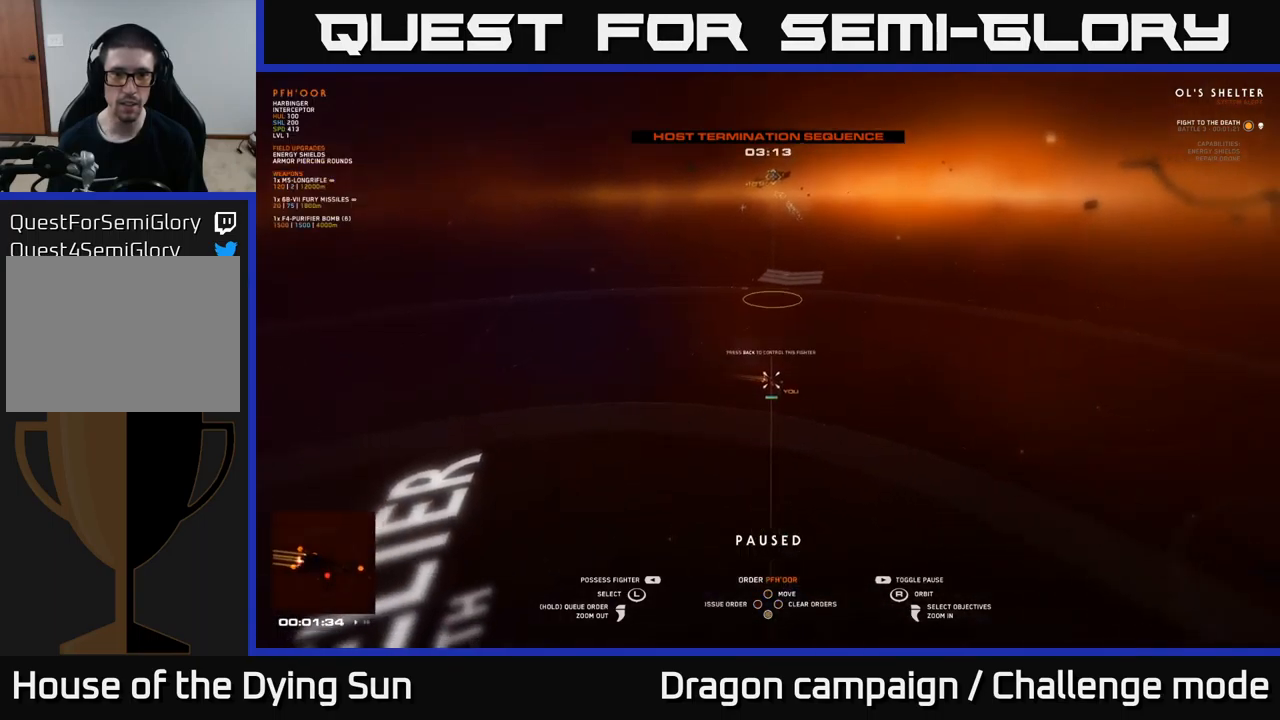
{"buttons": [], "left_stick": "center", "right_stick": "center", "events": [[16, "right_stick", "up-right"], [316, "right_stick", "center"]]}
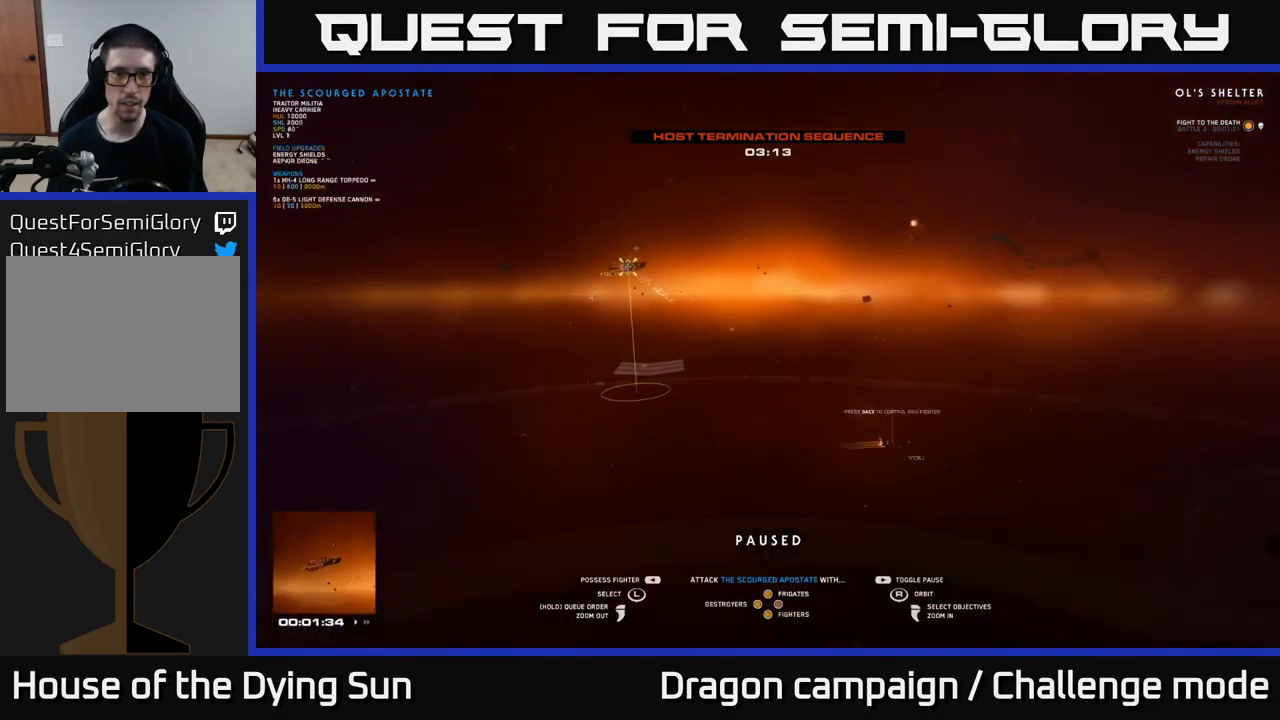
{"buttons": [], "left_stick": "center", "right_stick": "right", "events": [[50, "left_stick", "up-left"], [200, "left_stick", "center"], [283, "right_stick", "right"]]}
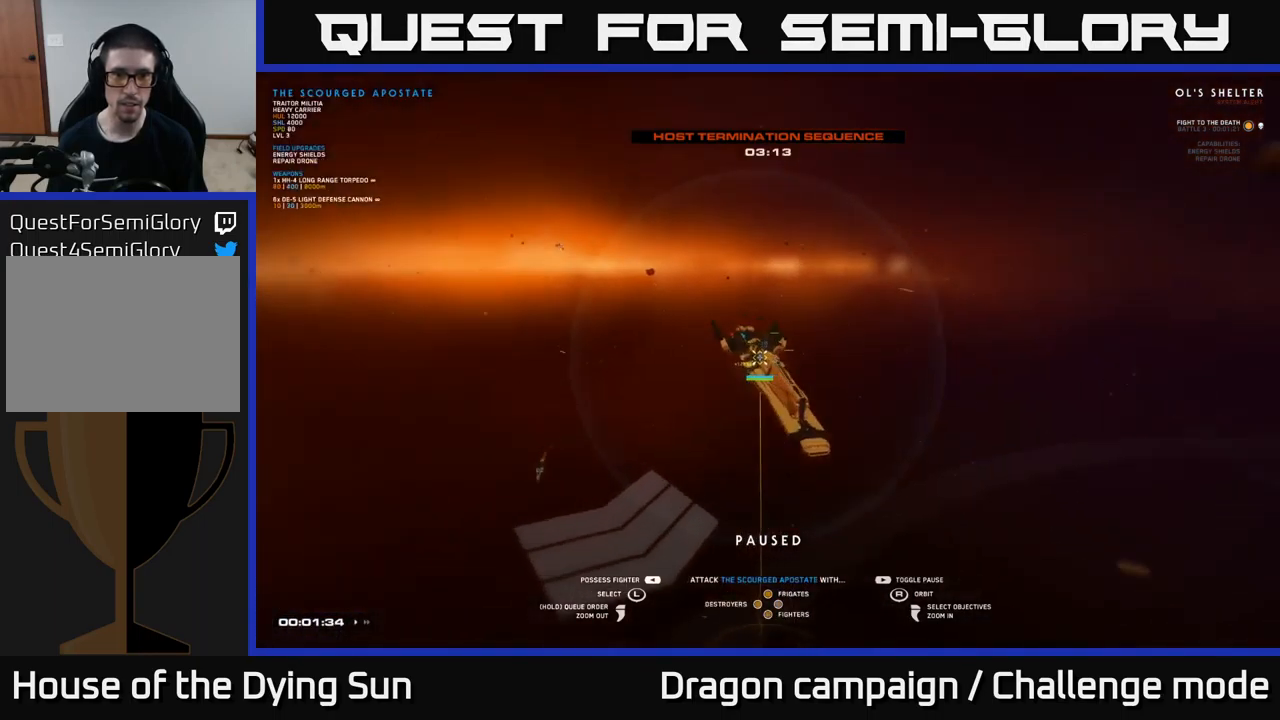
{"buttons": [], "left_stick": "center", "right_stick": "center", "events": [[66, "right_stick", "center"], [183, "X", "down"], [250, "X", "up"], [366, "Y", "down"], [416, "Y", "up"]]}
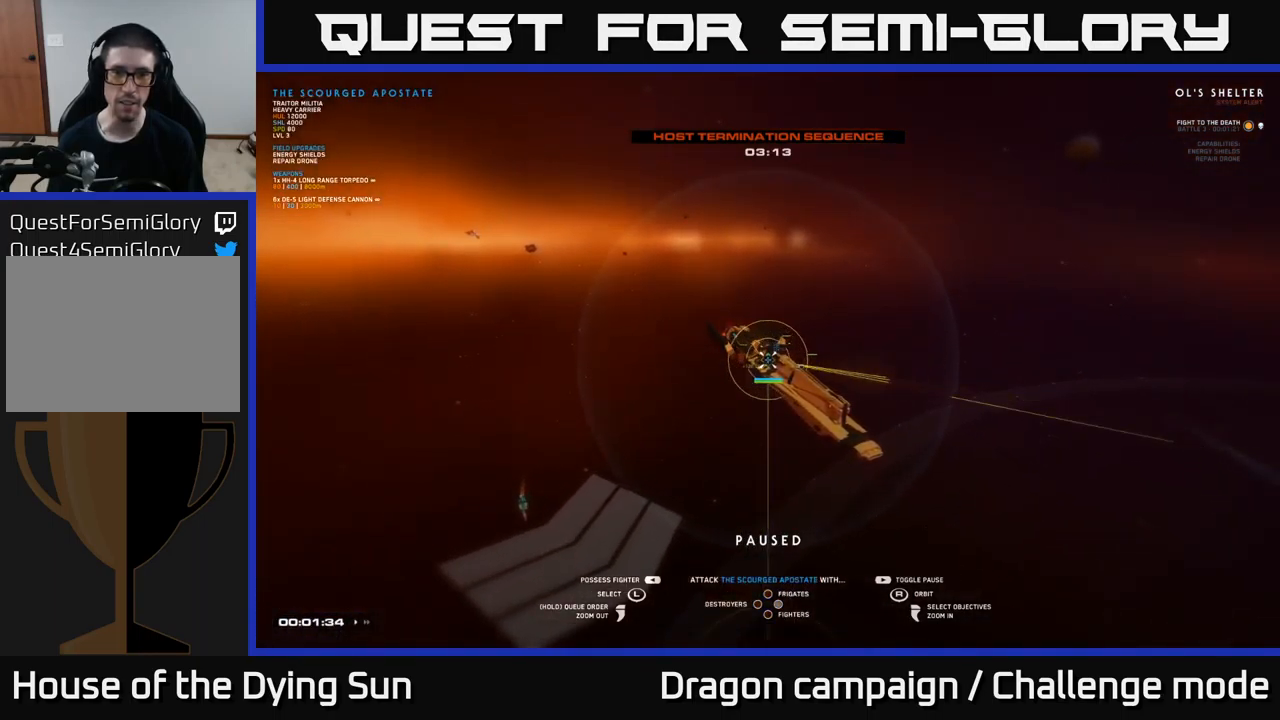
{"buttons": [], "left_stick": "center", "right_stick": "center", "events": [[166, "SELECT", "down"], [283, "SELECT", "up"]]}
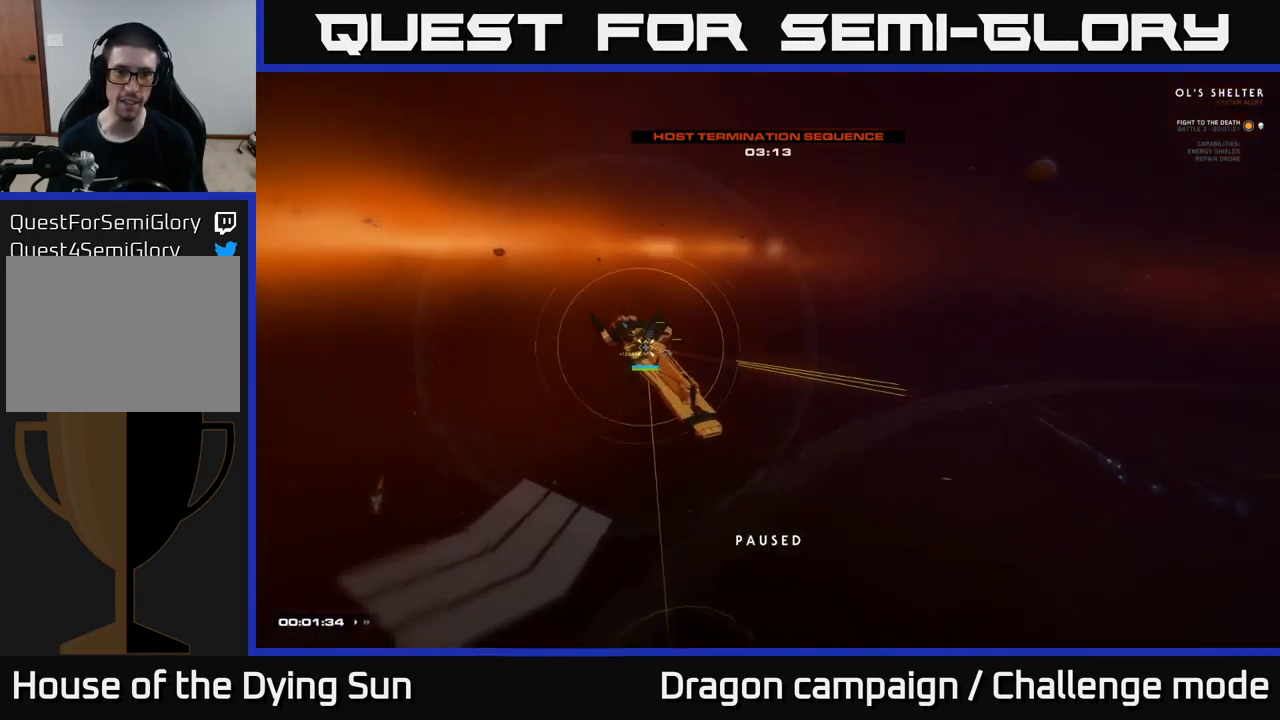
{"buttons": [], "left_stick": "center", "right_stick": "center", "events": []}
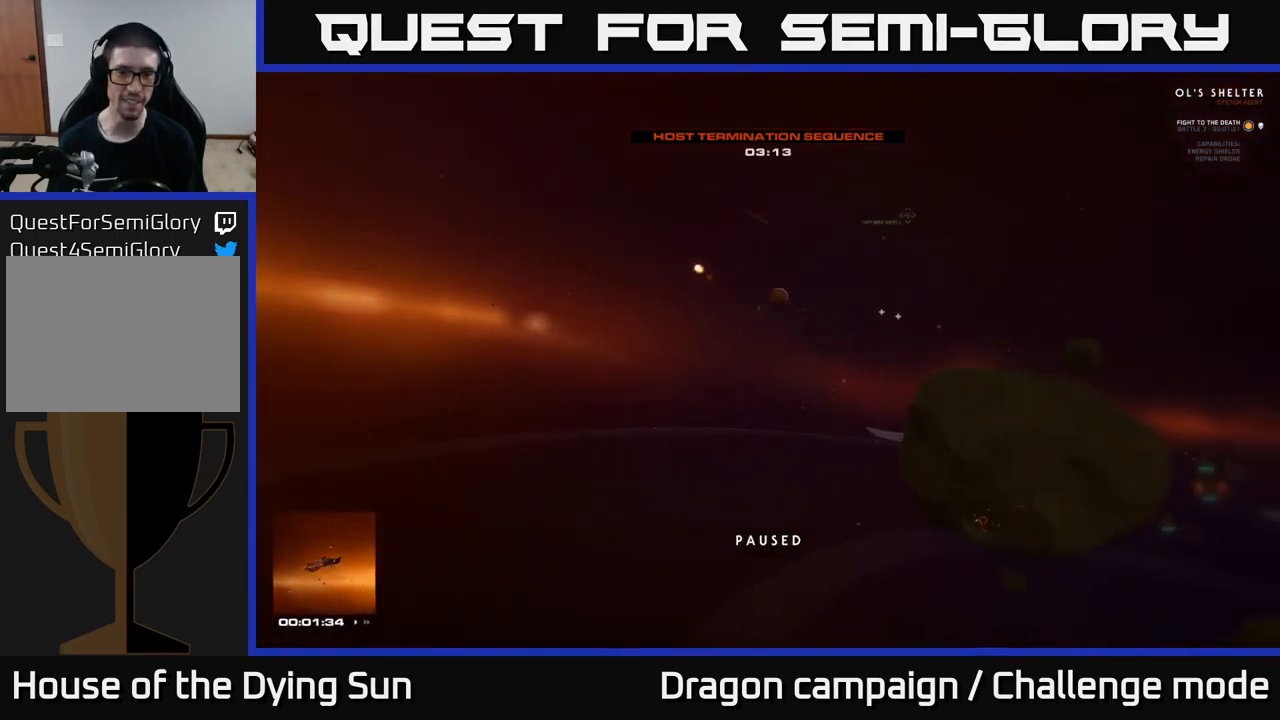
{"buttons": [], "left_stick": "center", "right_stick": "up-left", "events": [[233, "right_stick", "up"], [416, "right_stick", "up-left"]]}
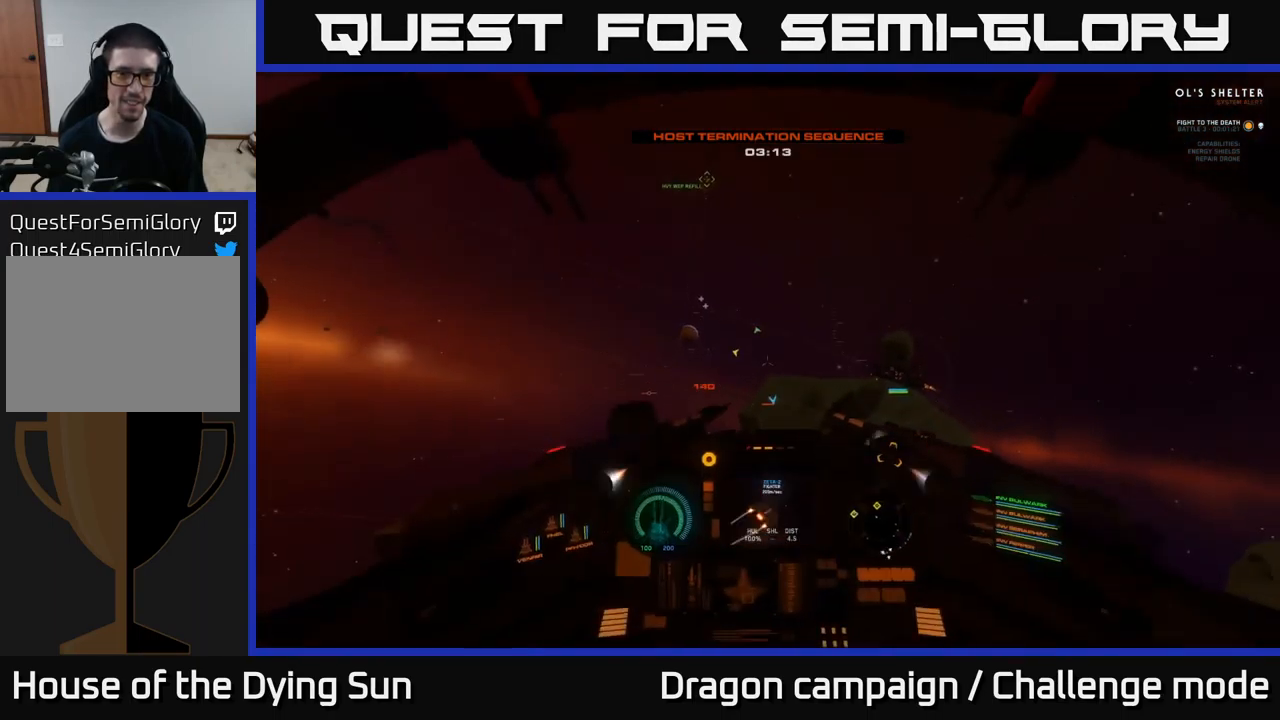
{"buttons": ["L2", "R1"], "left_stick": "center", "right_stick": "center", "events": [[16, "right_stick", "left"], [166, "right_stick", "up-left"], [316, "L2", "down"], [350, "right_stick", "center"], [466, "R1", "down"]]}
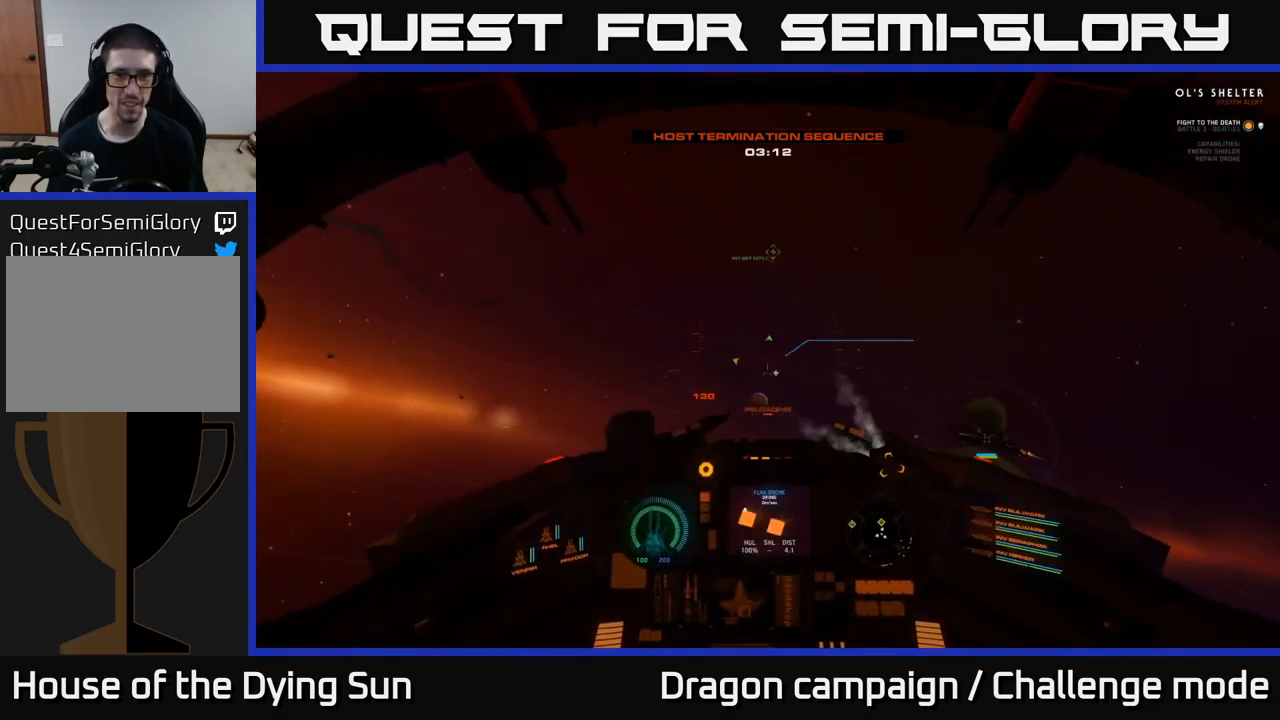
{"buttons": ["L2"], "left_stick": "center", "right_stick": "center", "events": [[33, "L2", "up"], [50, "R1", "up"], [83, "right_stick", "down-right"], [116, "L2", "down"], [200, "right_stick", "center"]]}
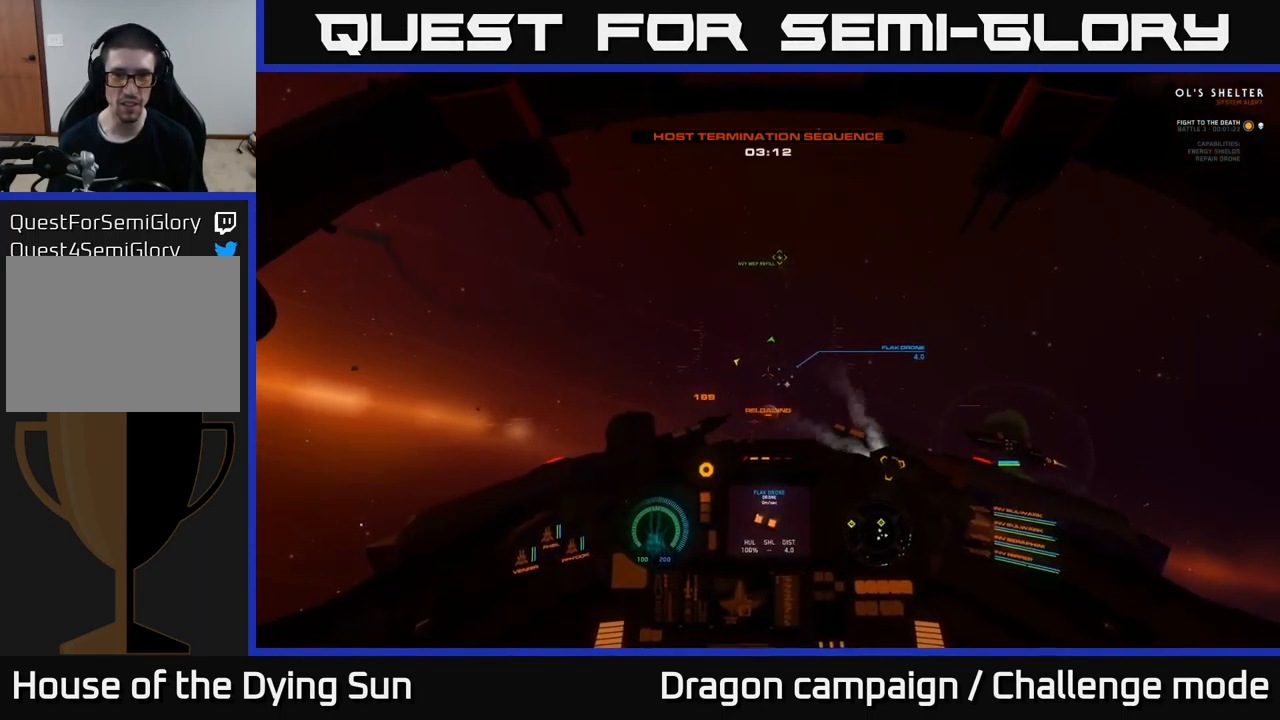
{"buttons": ["L2"], "left_stick": "center", "right_stick": "center", "events": [[50, "right_stick", "down-right"], [183, "right_stick", "center"]]}
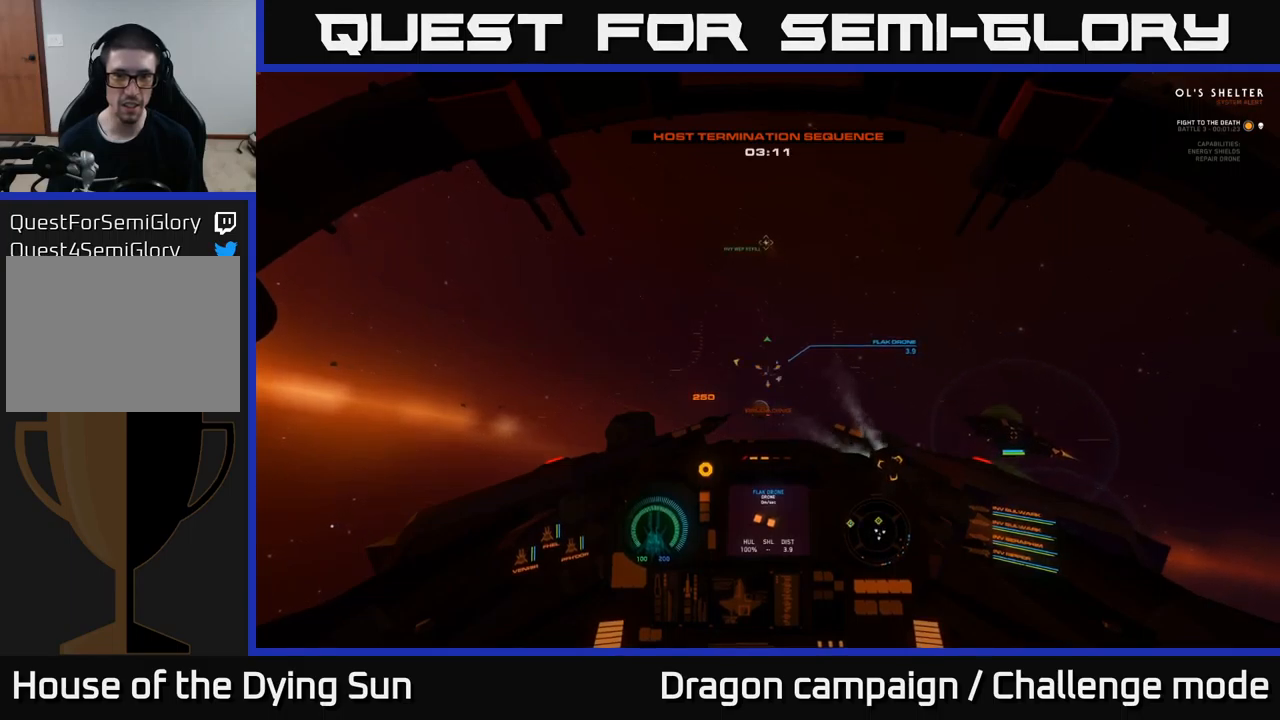
{"buttons": ["L2"], "left_stick": "center", "right_stick": "center", "events": [[133, "right_stick", "up"], [233, "right_stick", "center"]]}
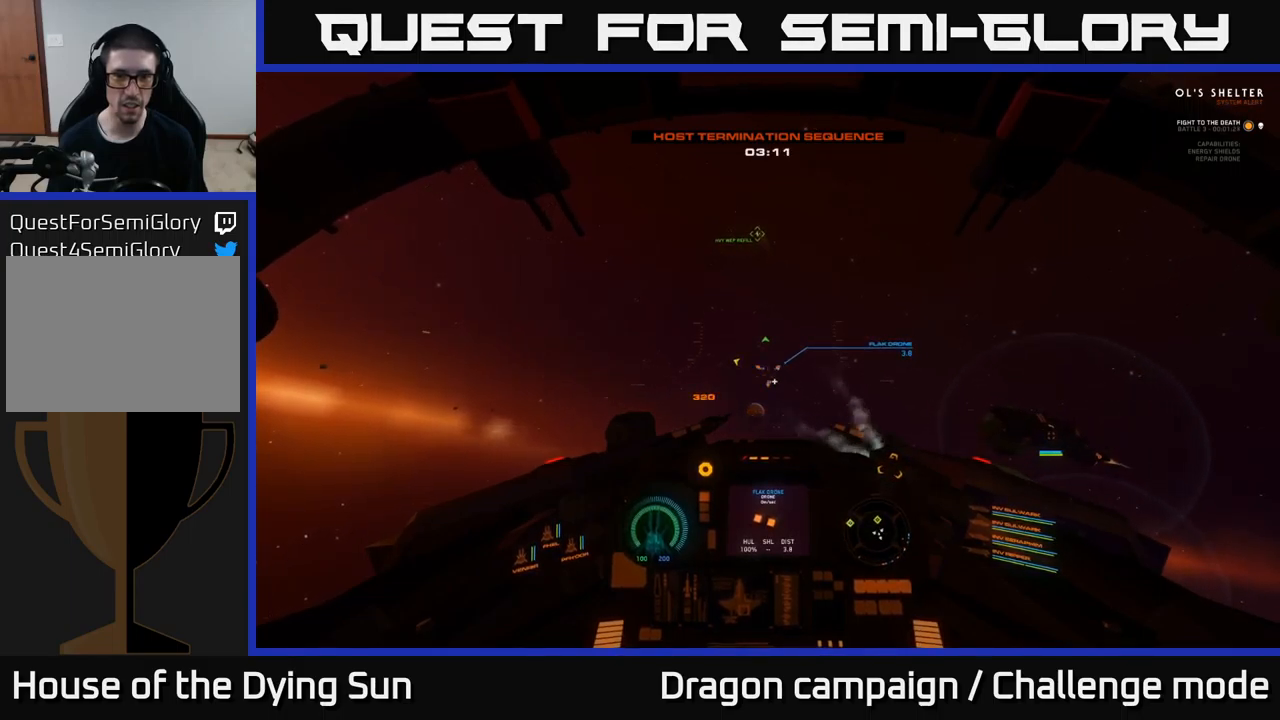
{"buttons": ["L2"], "left_stick": "center", "right_stick": "center", "events": [[200, "R2", "down"], [317, "R2", "up"], [317, "right_stick", "down-right"], [433, "right_stick", "center"]]}
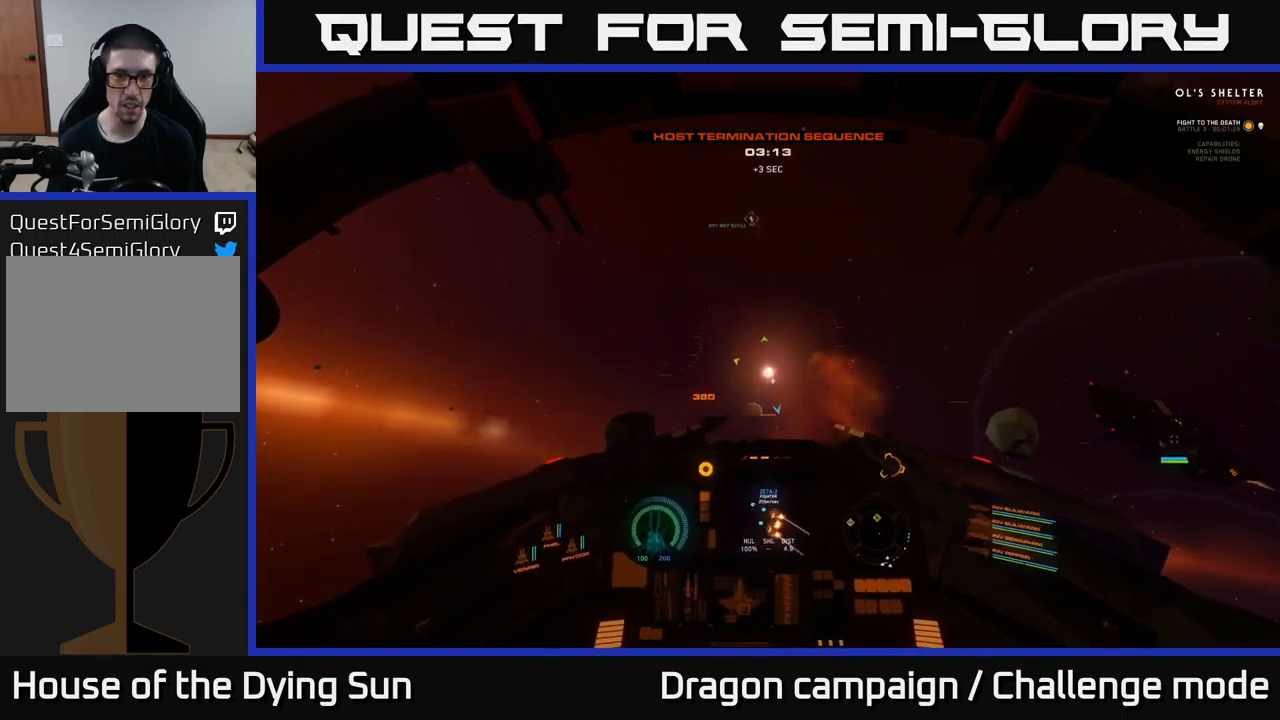
{"buttons": ["L2"], "left_stick": "center", "right_stick": "center", "events": [[183, "right_stick", "down-right"], [317, "right_stick", "center"], [383, "R1", "down"], [467, "R1", "up"]]}
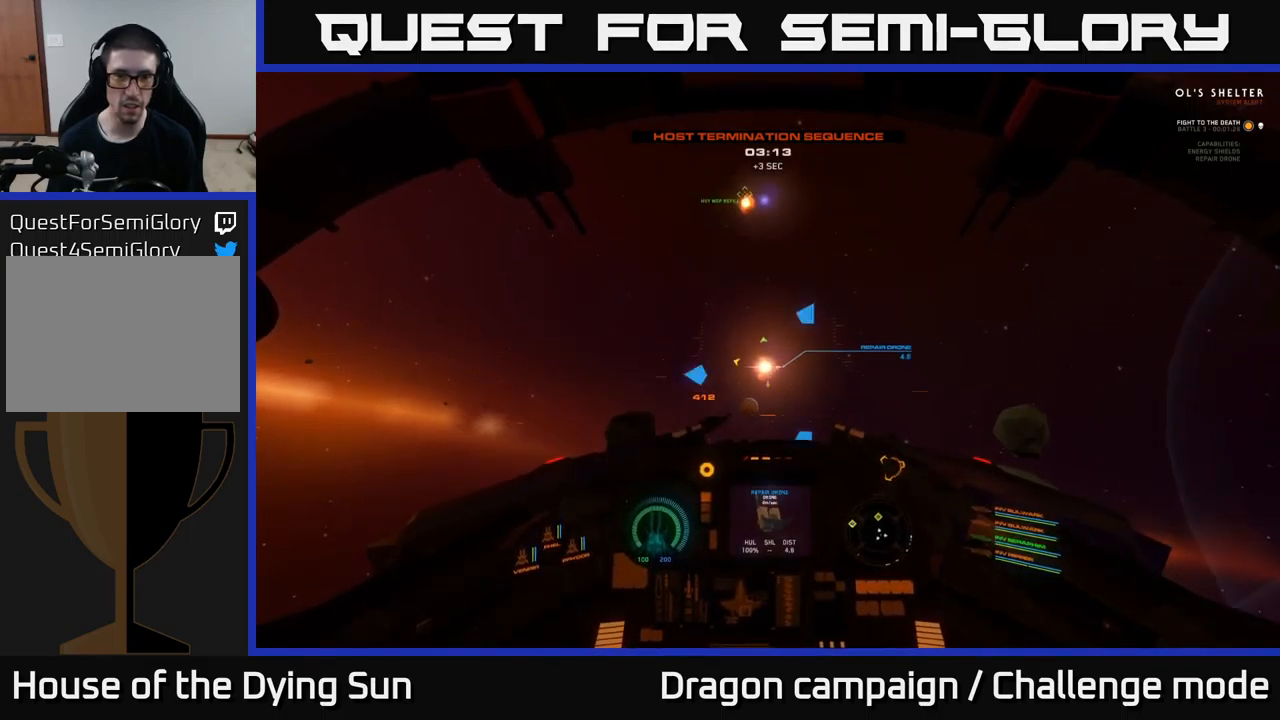
{"buttons": ["L2"], "left_stick": "center", "right_stick": "center", "events": [[233, "right_stick", "down-right"], [333, "right_stick", "center"], [383, "R2", "down"], [483, "R2", "up"]]}
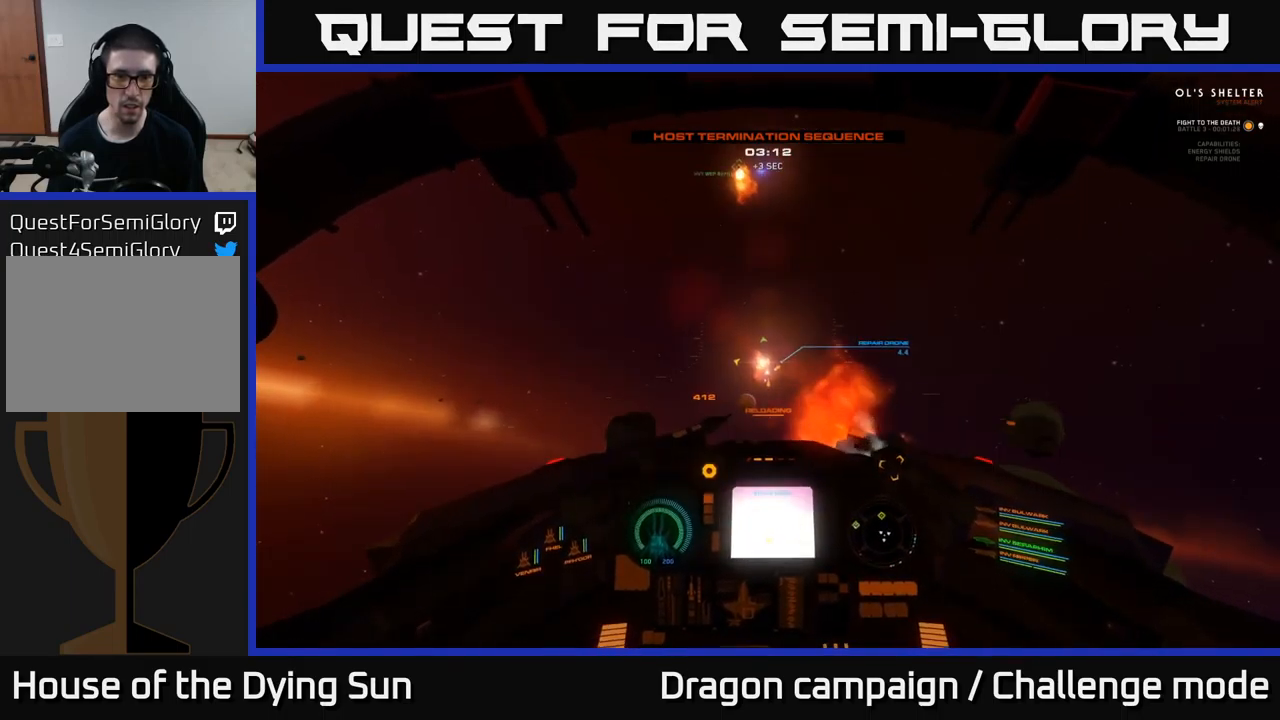
{"buttons": [], "left_stick": "center", "right_stick": "left", "events": [[67, "right_stick", "left"], [150, "right_stick", "up-left"], [267, "right_stick", "left"], [450, "L2", "up"]]}
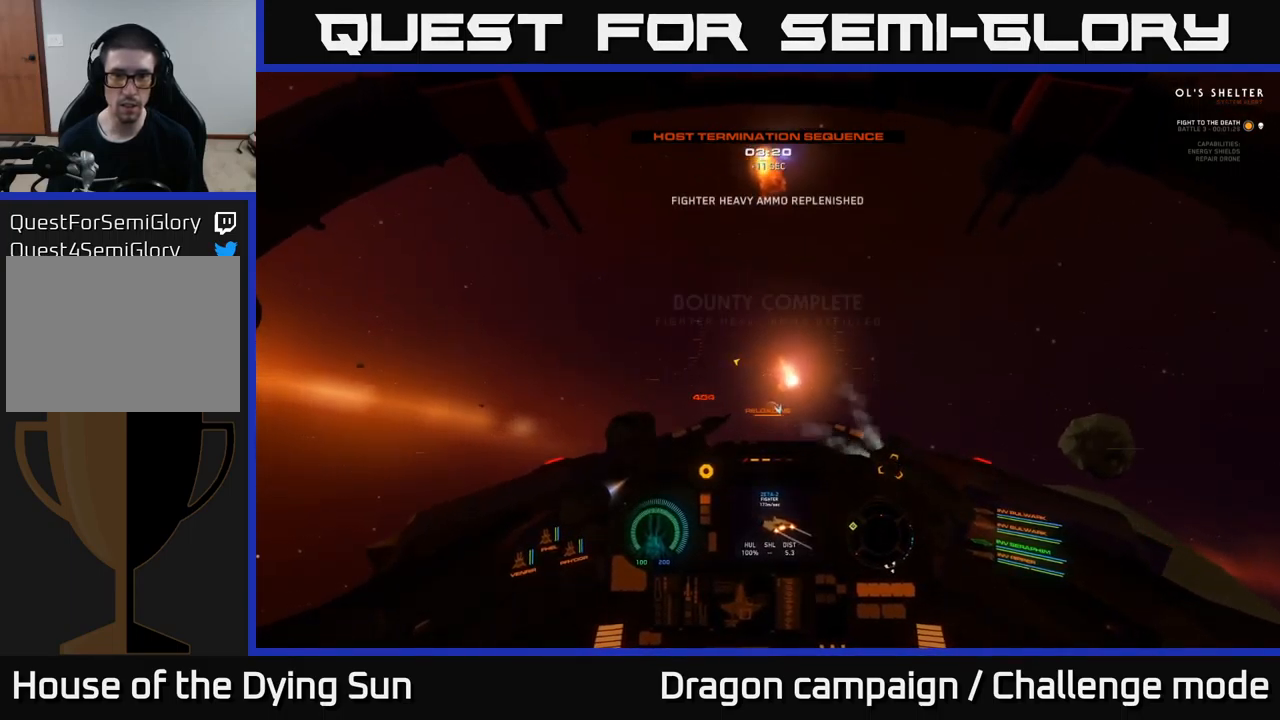
{"buttons": ["L1"], "left_stick": "center", "right_stick": "left", "events": [[83, "L1", "down"]]}
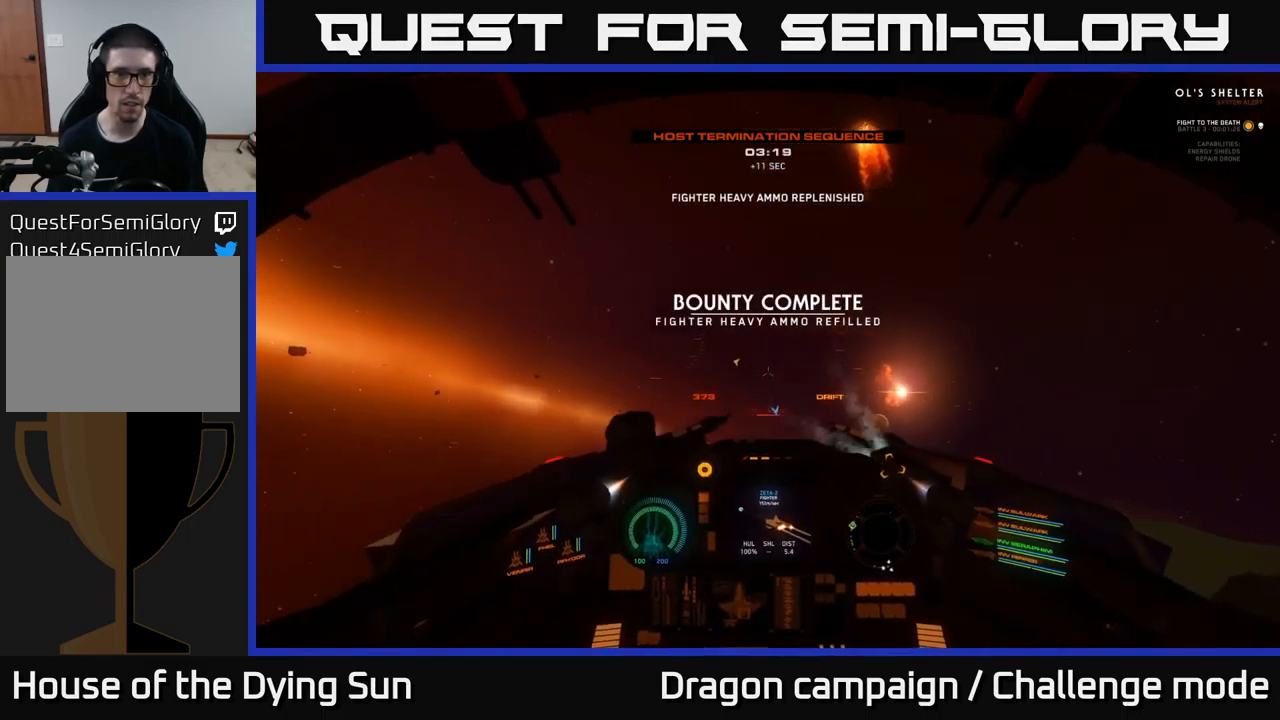
{"buttons": ["L1"], "left_stick": "center", "right_stick": "left", "events": []}
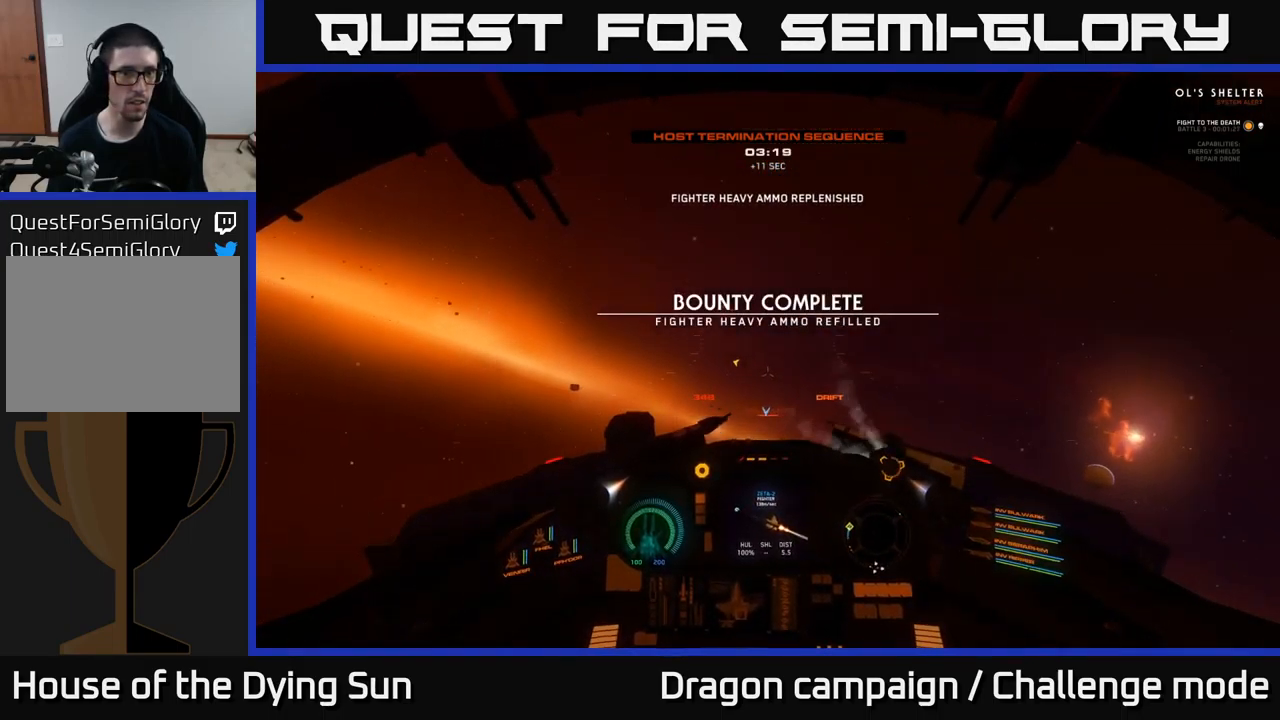
{"buttons": ["L1"], "left_stick": "center", "right_stick": "left", "events": []}
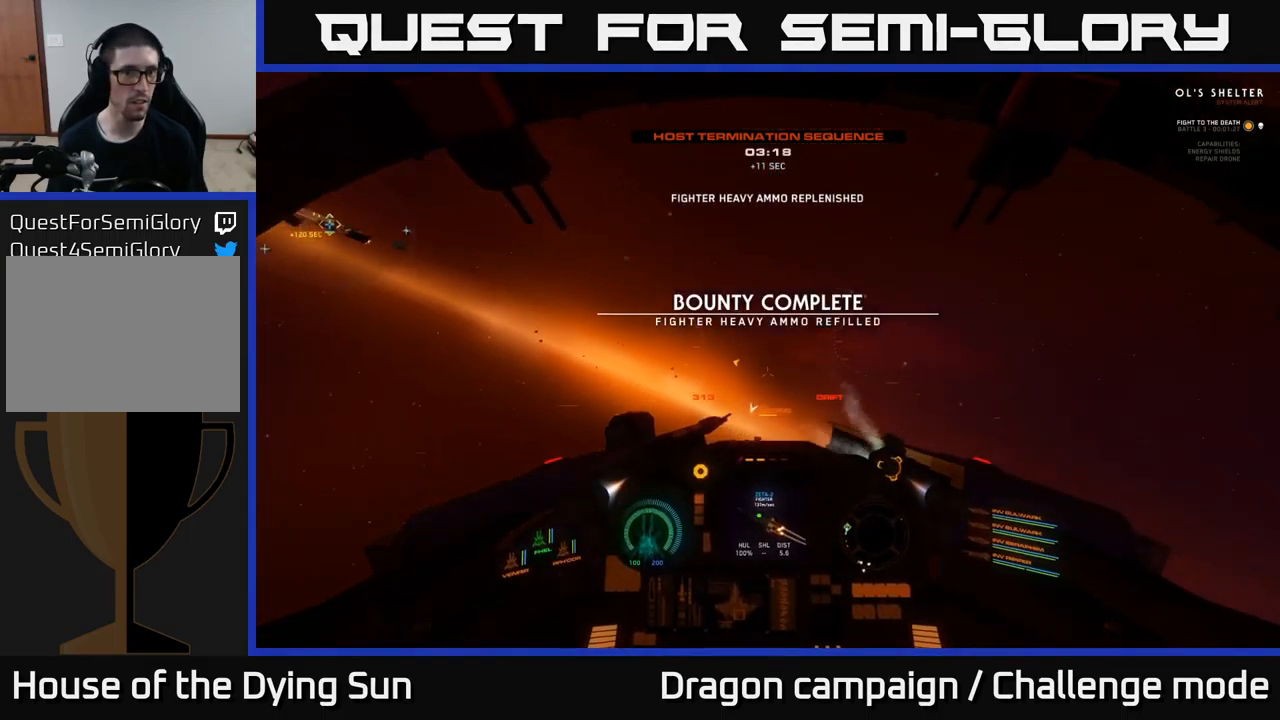
{"buttons": ["L2"], "left_stick": "center", "right_stick": "up-left", "events": [[83, "right_stick", "up-left"], [183, "L1", "up"], [333, "L2", "down"]]}